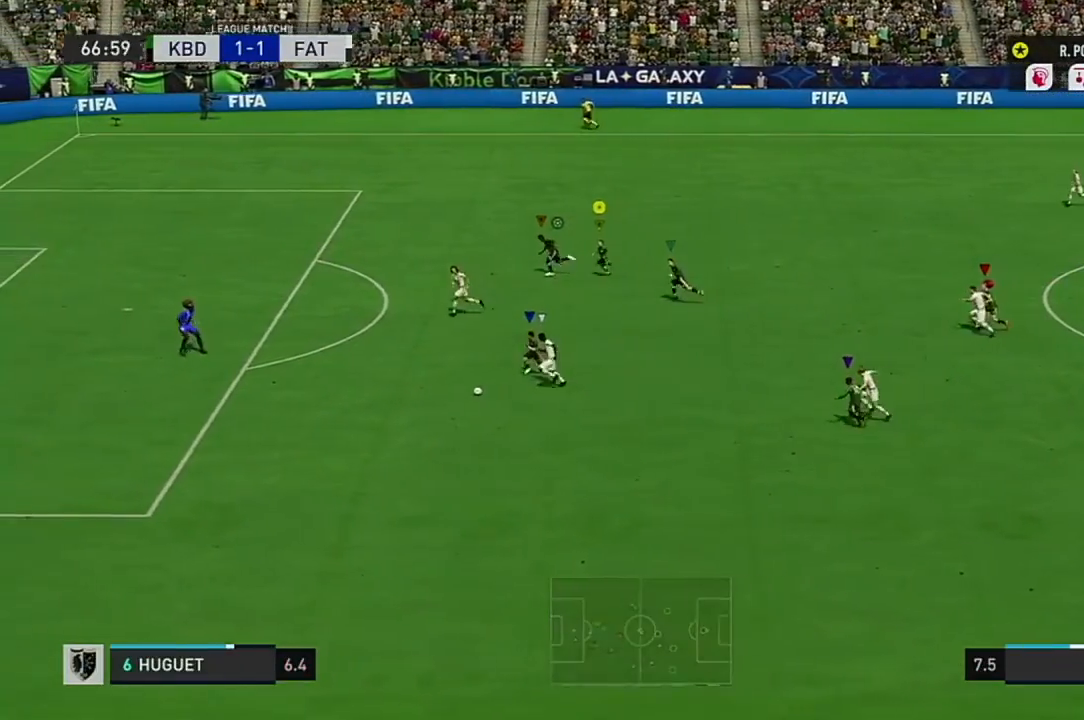
Gameplay with a controller (Xbox layout); each line is a JSON object with the inputs held at the frame after it. "events" lists button and stick changes between this image and that frame as [ms after this image, input, new state], when the widget could be followed in between. Not read: L3 R3.
{"buttons": [], "left_stick": "up-left", "right_stick": "center", "events": [[317, "left_stick", "up-left"], [350, "R2", "up"]]}
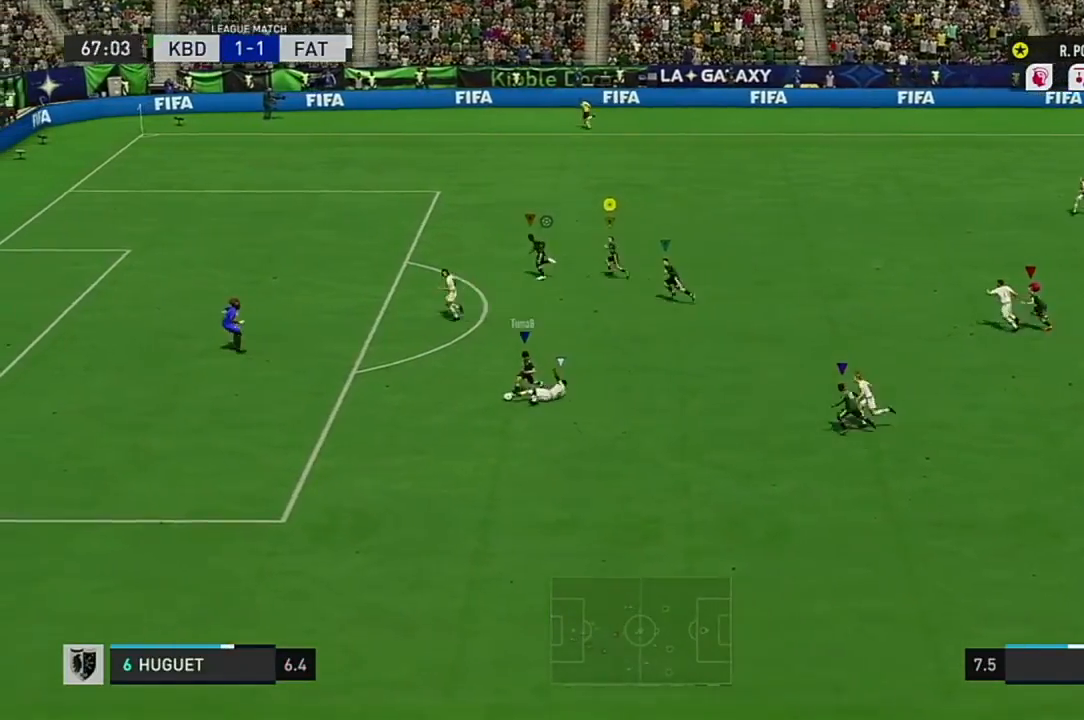
{"buttons": [], "left_stick": "up-left", "right_stick": "center", "events": []}
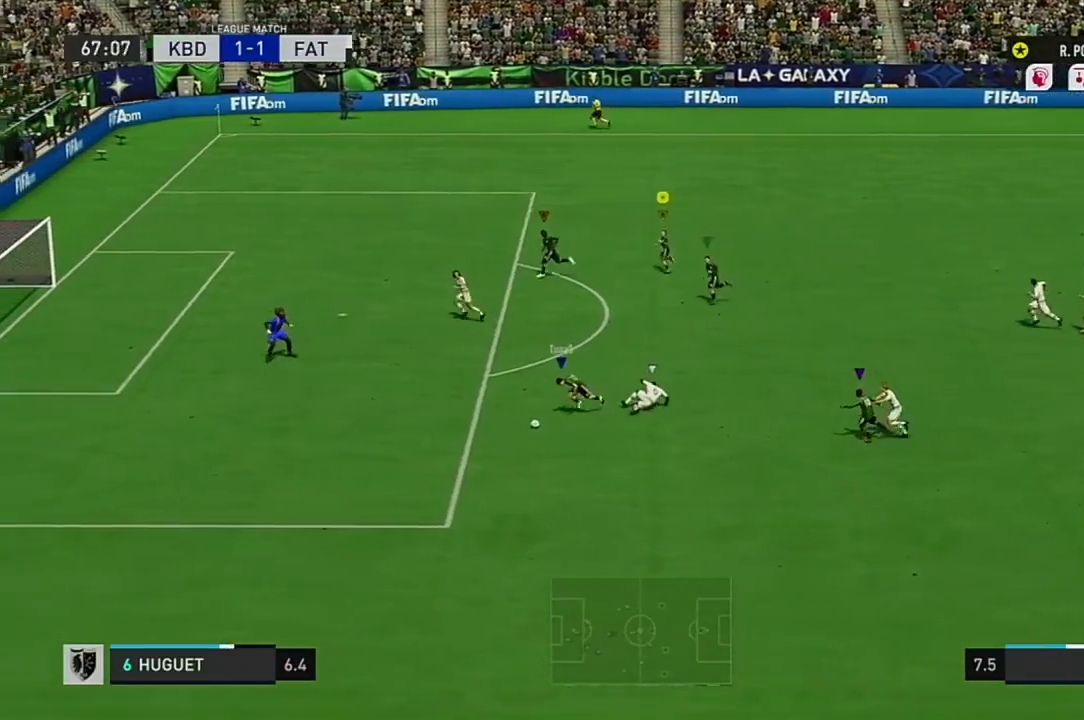
{"buttons": [], "left_stick": "center", "right_stick": "center", "events": [[116, "left_stick", "left"], [233, "left_stick", "center"]]}
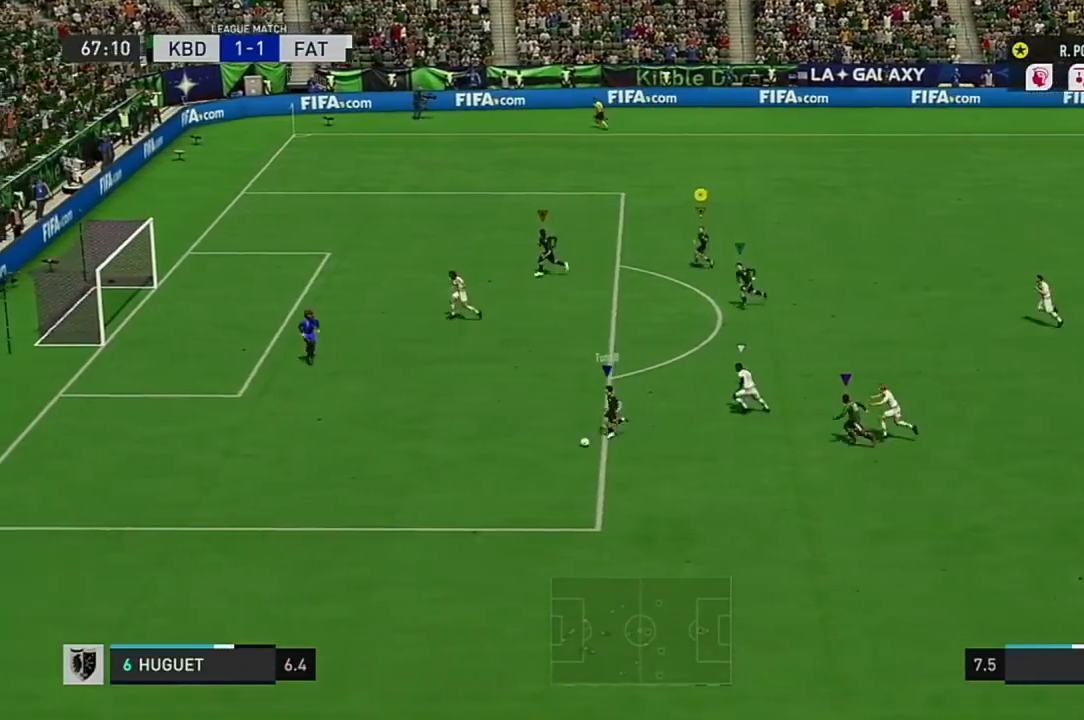
{"buttons": [], "left_stick": "up-left", "right_stick": "center", "events": [[84, "left_stick", "up-left"]]}
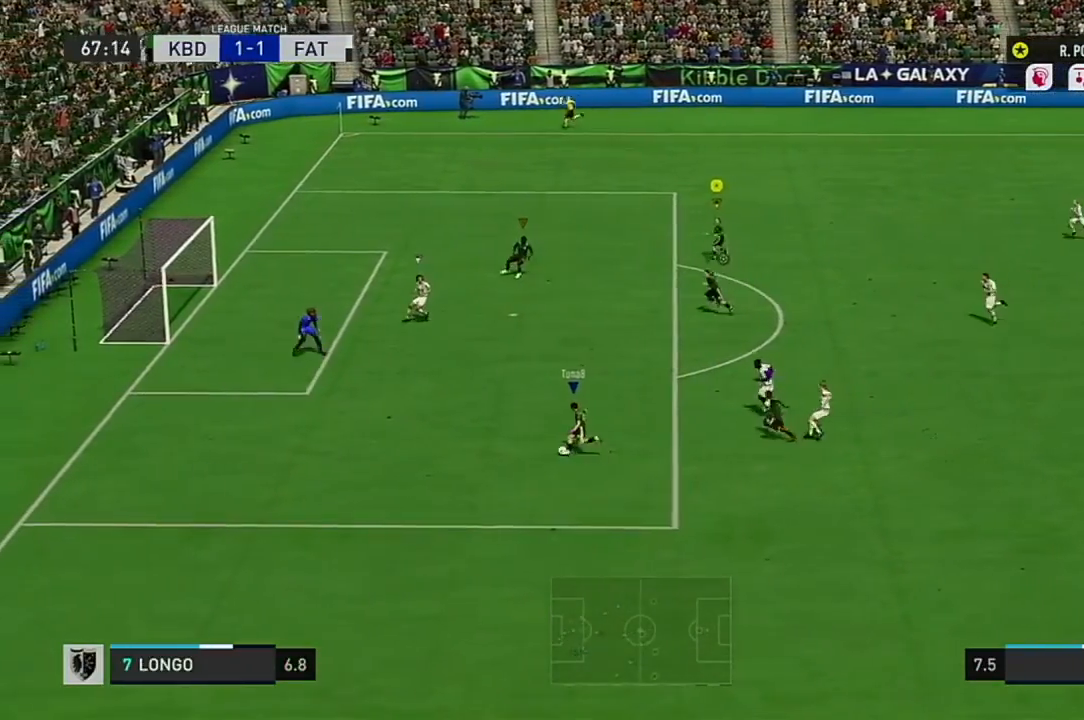
{"buttons": [], "left_stick": "down-left", "right_stick": "center", "events": [[133, "left_stick", "left"], [267, "left_stick", "down-left"]]}
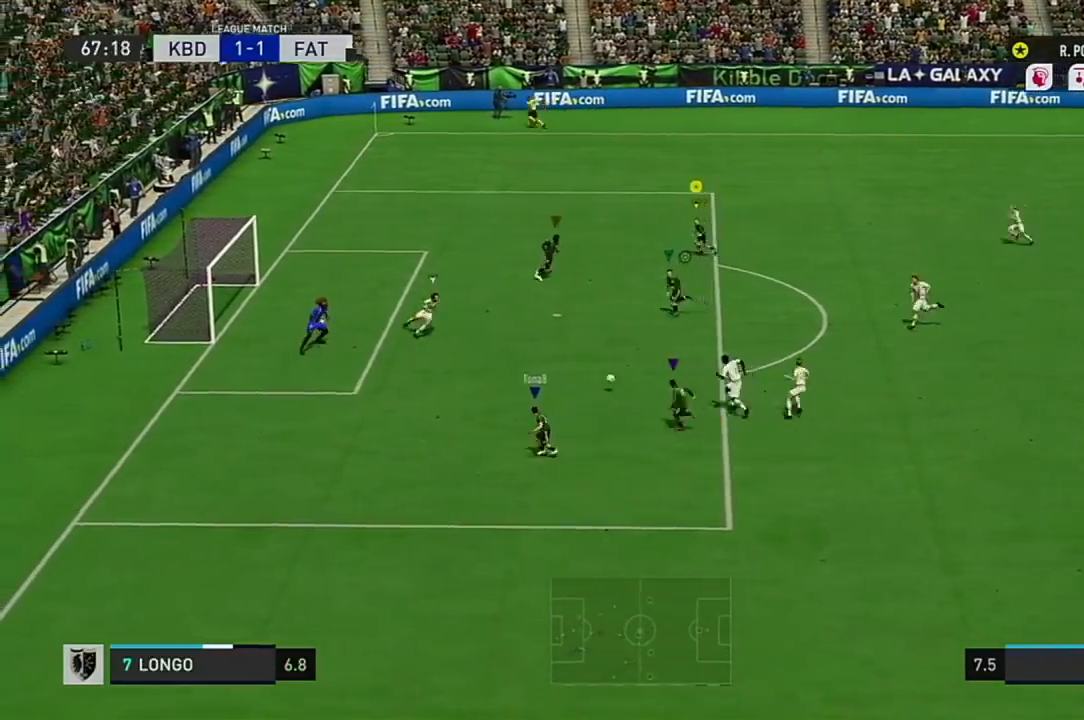
{"buttons": [], "left_stick": "up-left", "right_stick": "center", "events": [[451, "left_stick", "up-left"]]}
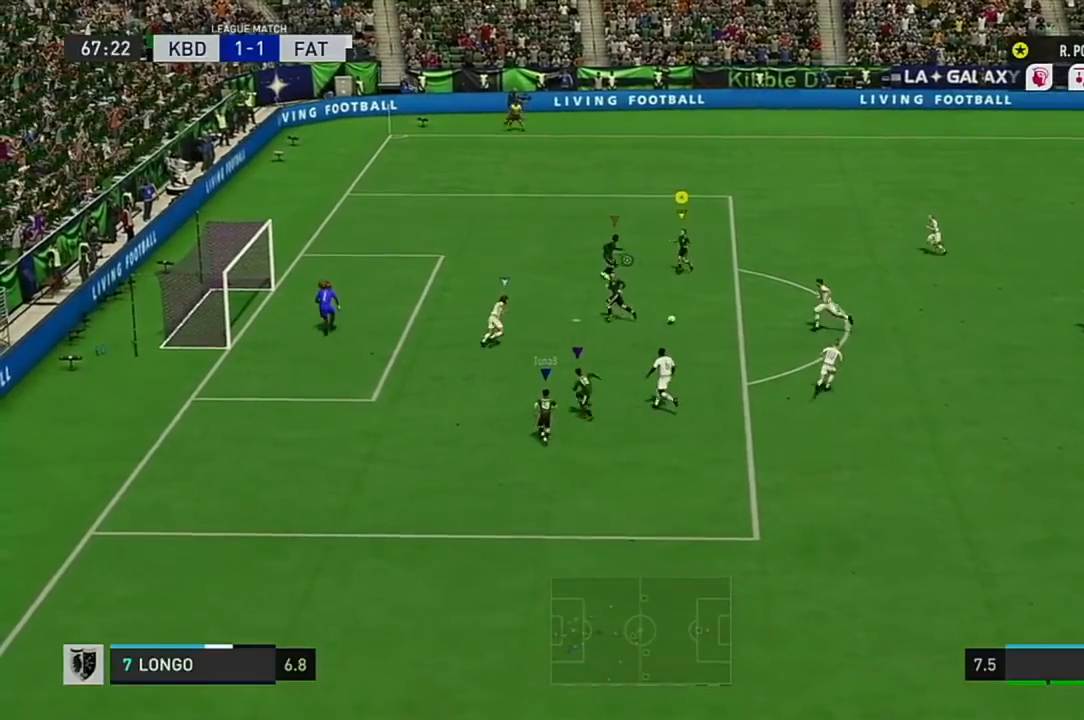
{"buttons": [], "left_stick": "down-left", "right_stick": "center", "events": [[300, "left_stick", "down-left"]]}
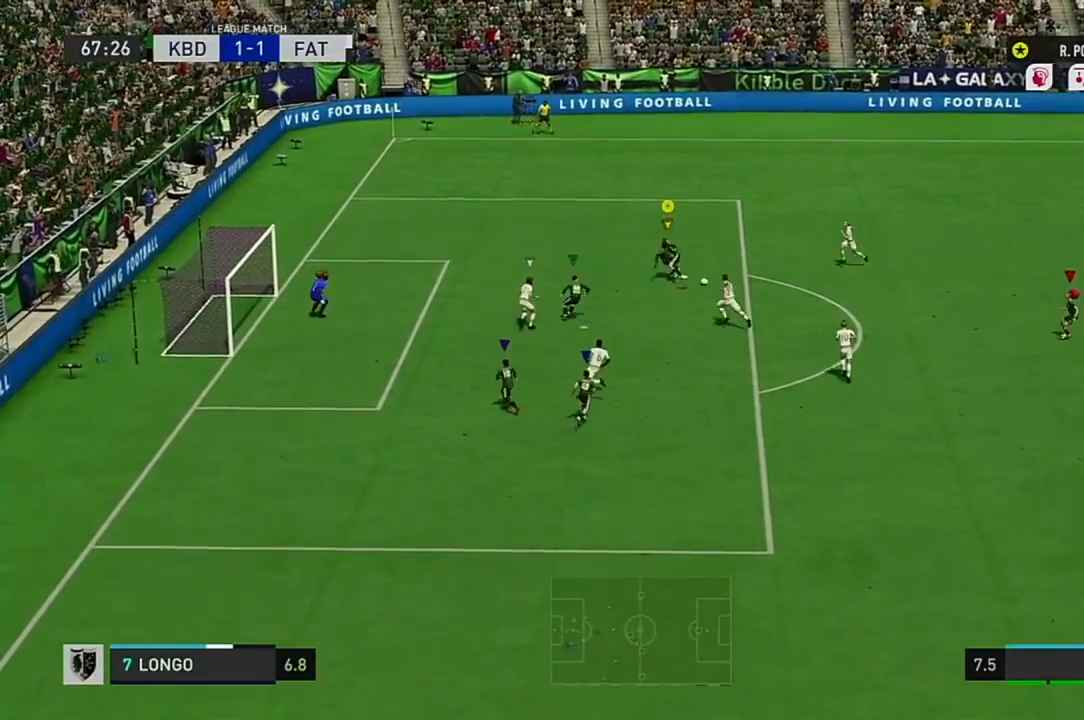
{"buttons": [], "left_stick": "down-left", "right_stick": "center", "events": [[34, "X", "down"], [84, "X", "up"]]}
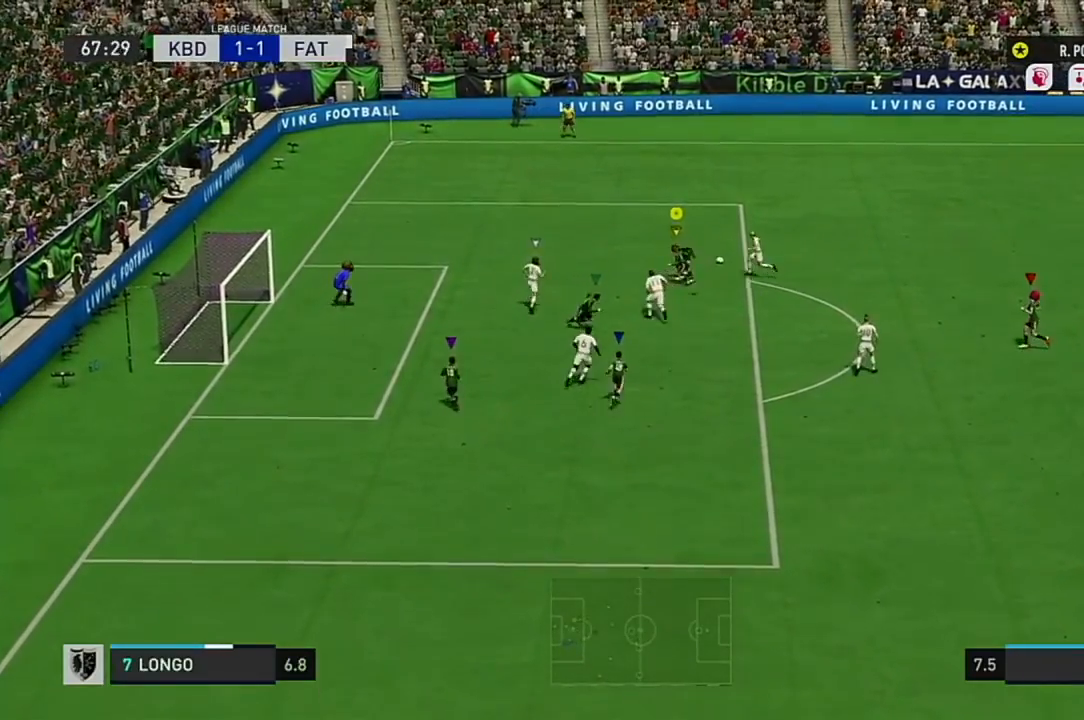
{"buttons": [], "left_stick": "center", "right_stick": "center", "events": [[217, "left_stick", "left"], [350, "left_stick", "center"]]}
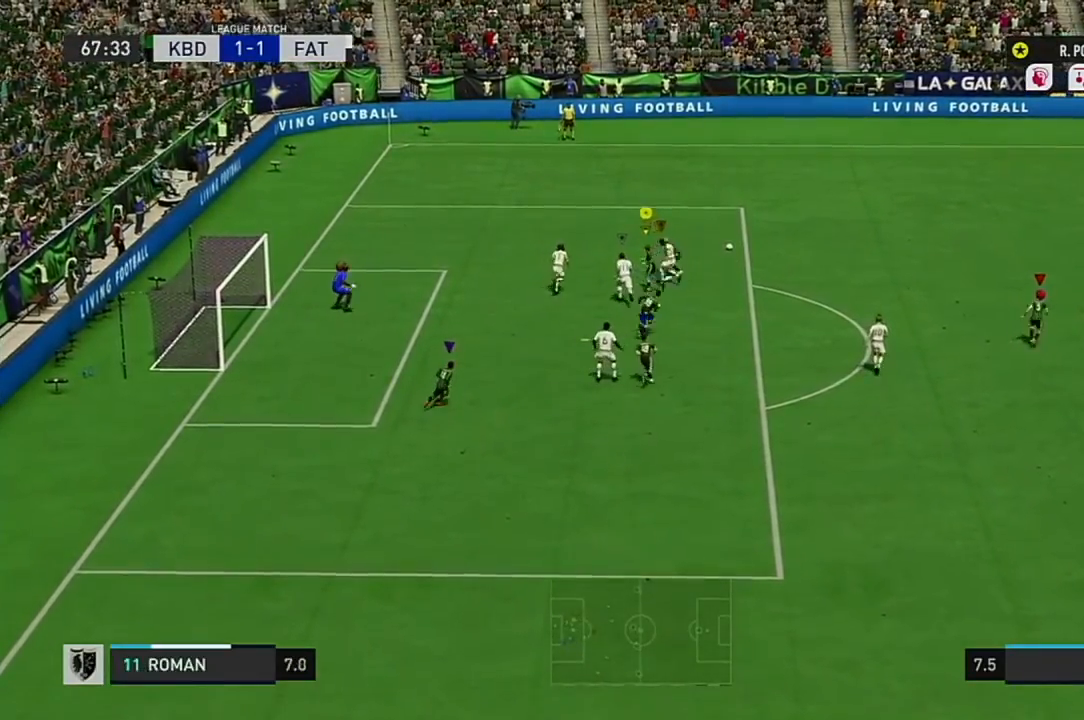
{"buttons": [], "left_stick": "right", "right_stick": "center", "events": [[250, "left_stick", "right"]]}
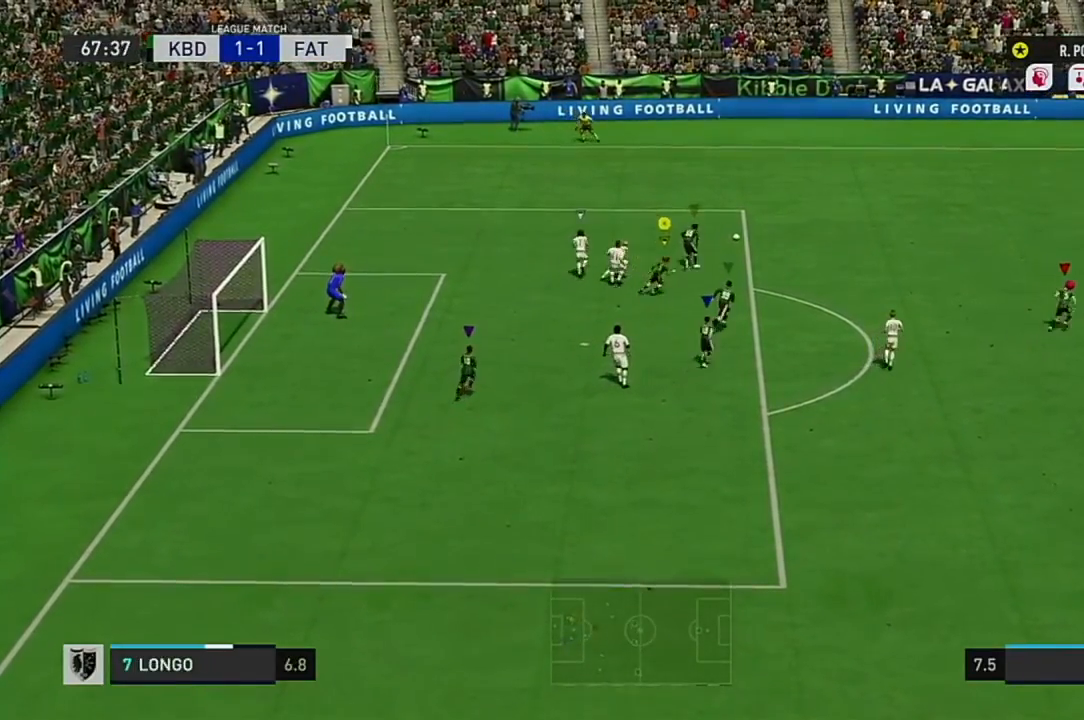
{"buttons": ["R2"], "left_stick": "down-right", "right_stick": "center", "events": [[16, "R2", "down"], [233, "left_stick", "down-right"]]}
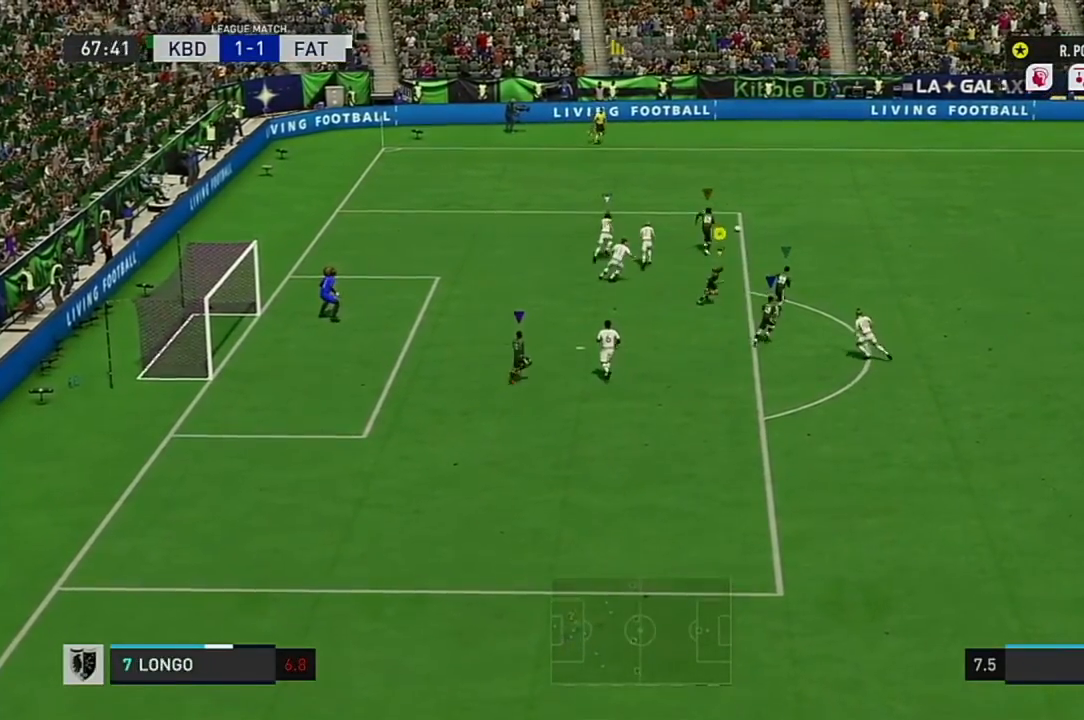
{"buttons": ["R2"], "left_stick": "right", "right_stick": "center", "events": [[217, "left_stick", "right"]]}
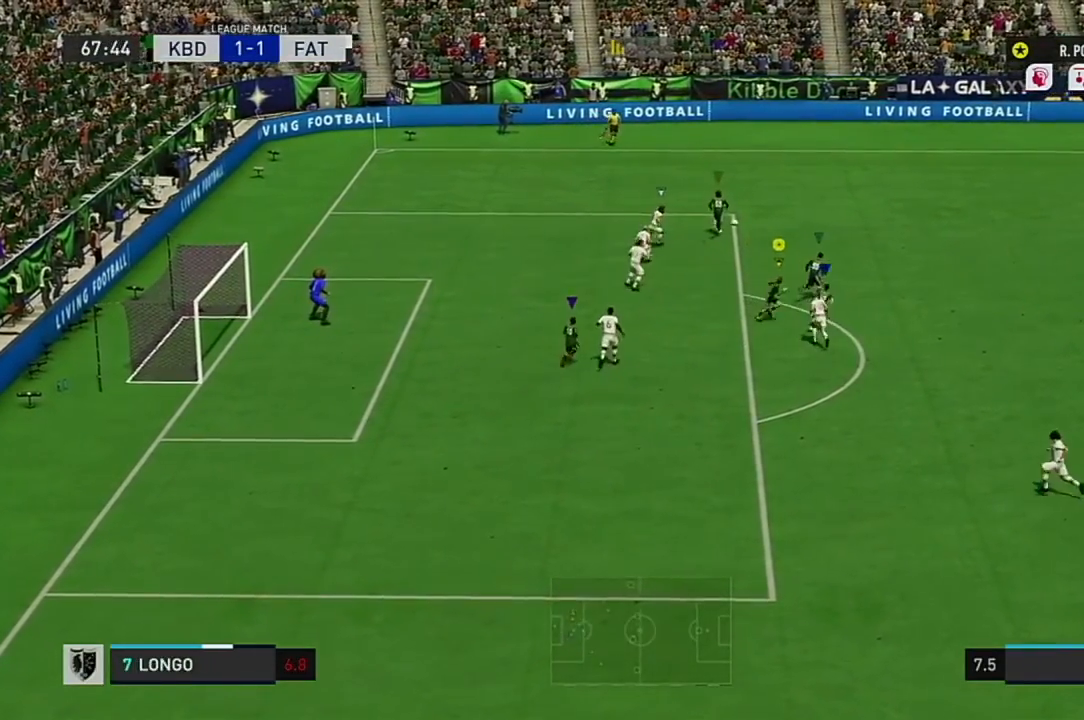
{"buttons": [], "left_stick": "right", "right_stick": "center", "events": [[450, "R2", "up"]]}
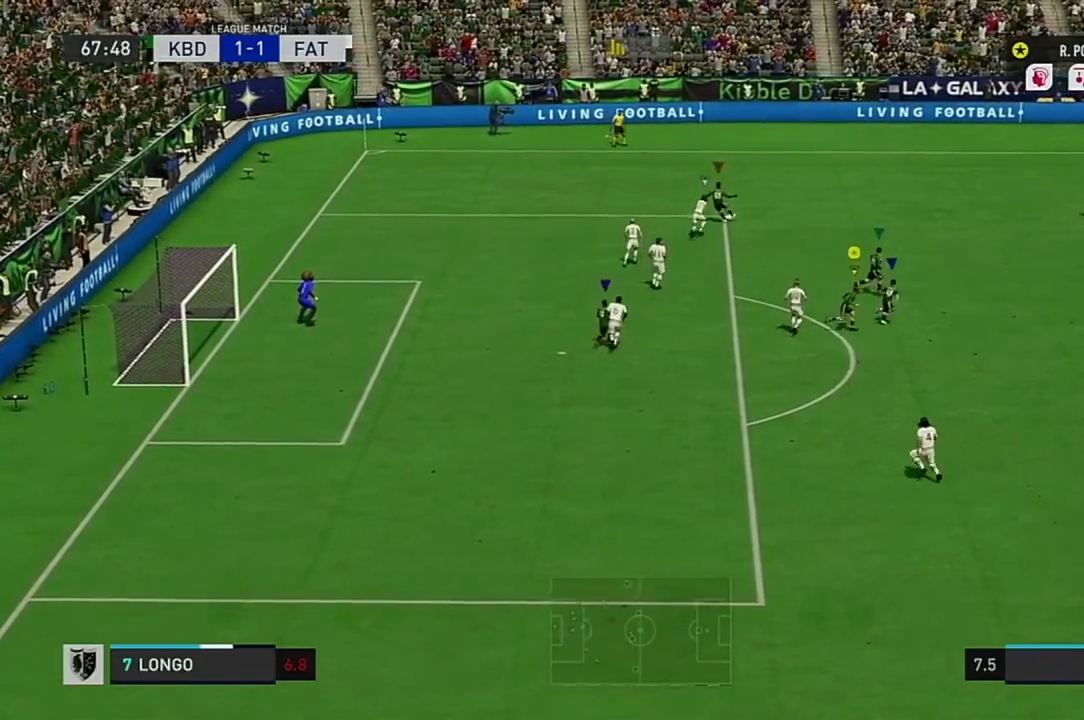
{"buttons": [], "left_stick": "down-left", "right_stick": "center", "events": [[116, "left_stick", "down-right"], [367, "left_stick", "down-left"]]}
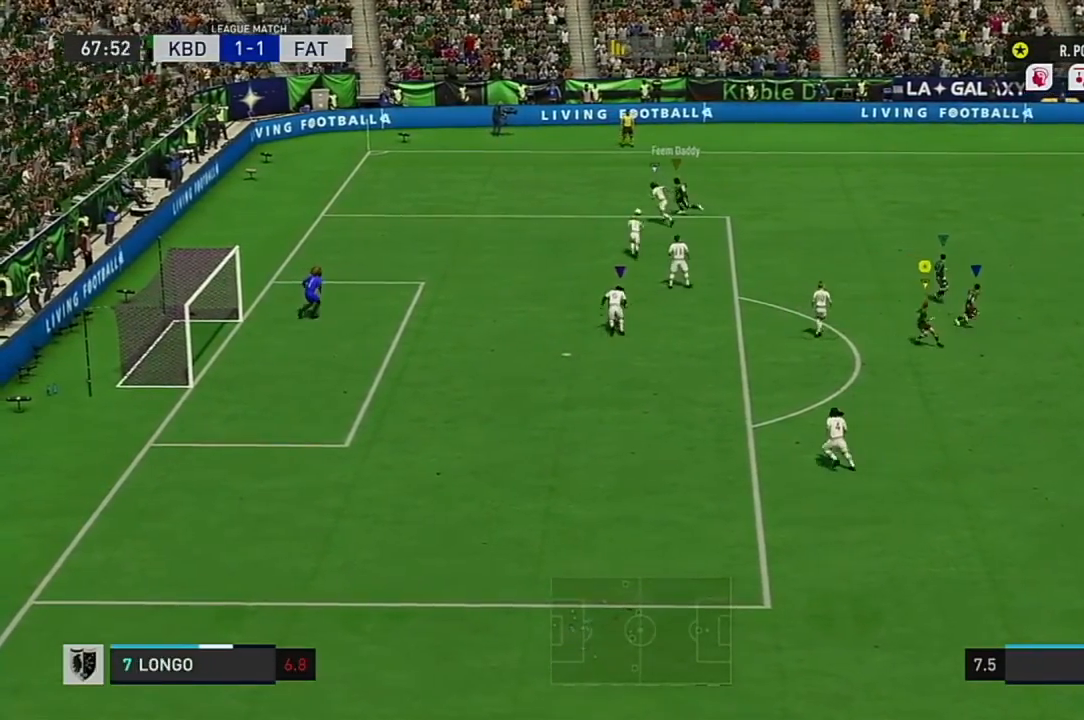
{"buttons": ["R2"], "left_stick": "left", "right_stick": "center", "events": [[100, "R2", "down"], [250, "left_stick", "left"]]}
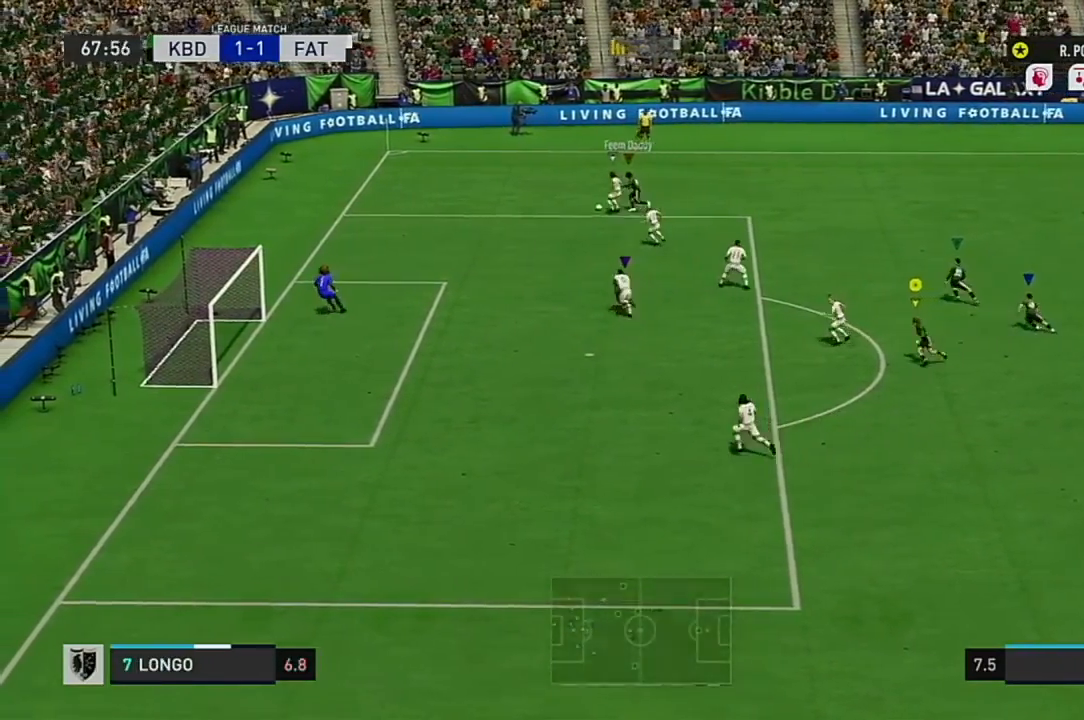
{"buttons": ["R2"], "left_stick": "up-left", "right_stick": "center", "events": [[133, "left_stick", "up-left"]]}
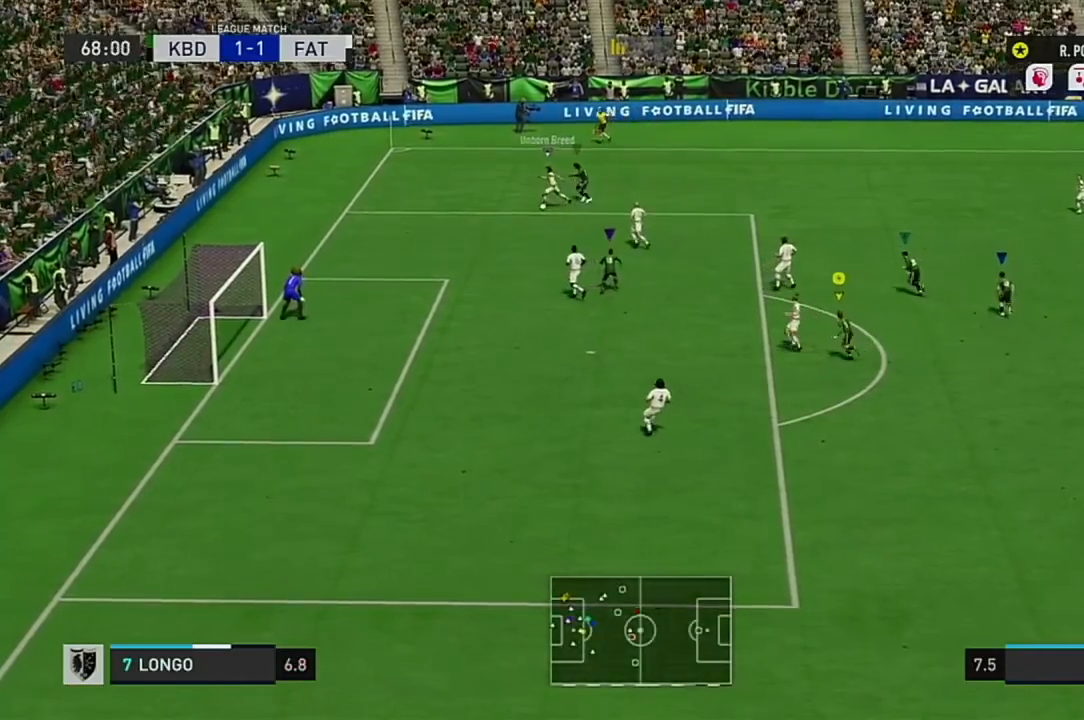
{"buttons": [], "left_stick": "up", "right_stick": "center", "events": [[484, "left_stick", "up"], [500, "R2", "up"]]}
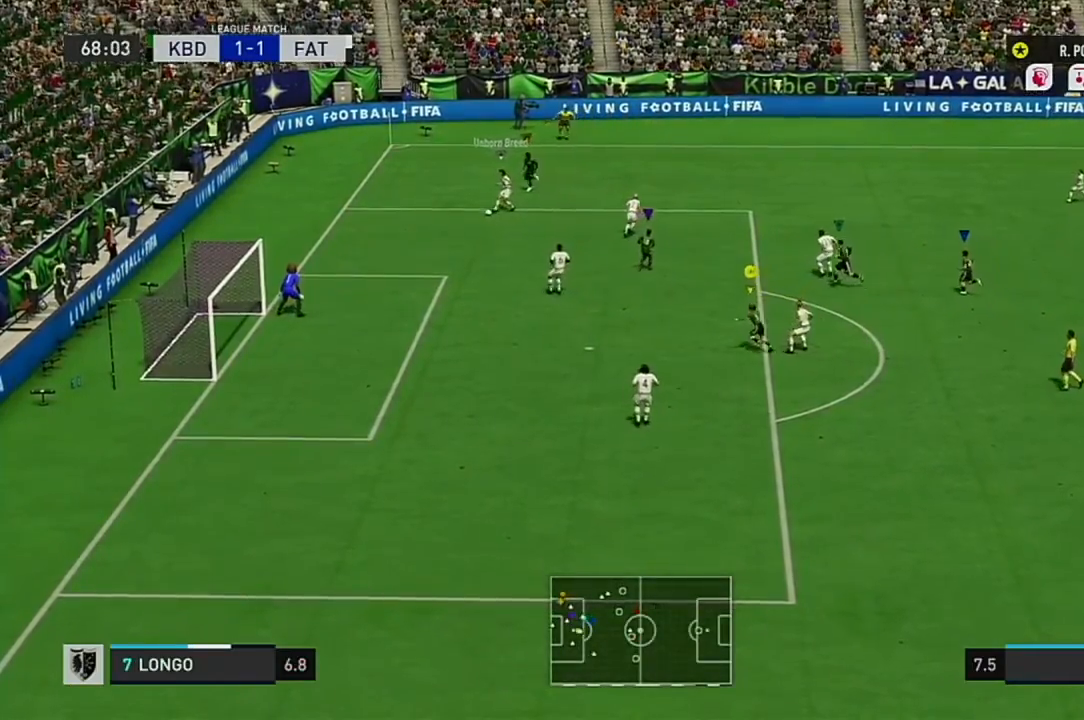
{"buttons": [], "left_stick": "right", "right_stick": "center", "events": [[284, "left_stick", "up-right"], [451, "left_stick", "right"]]}
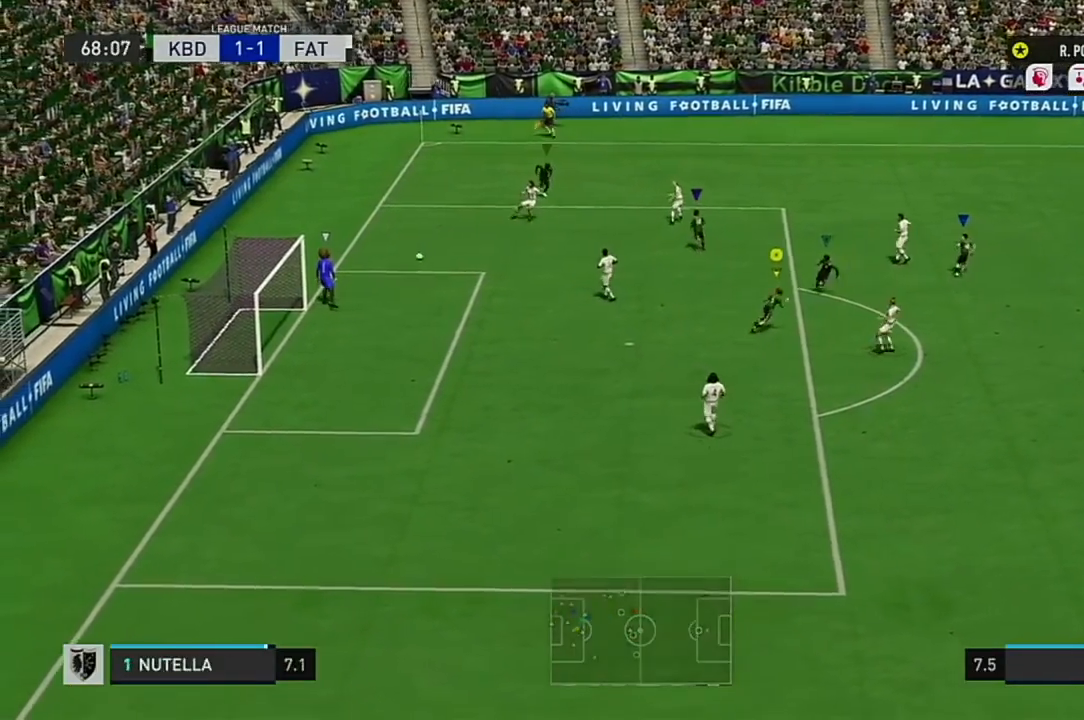
{"buttons": [], "left_stick": "down", "right_stick": "center", "events": [[200, "left_stick", "down-right"], [467, "left_stick", "down"]]}
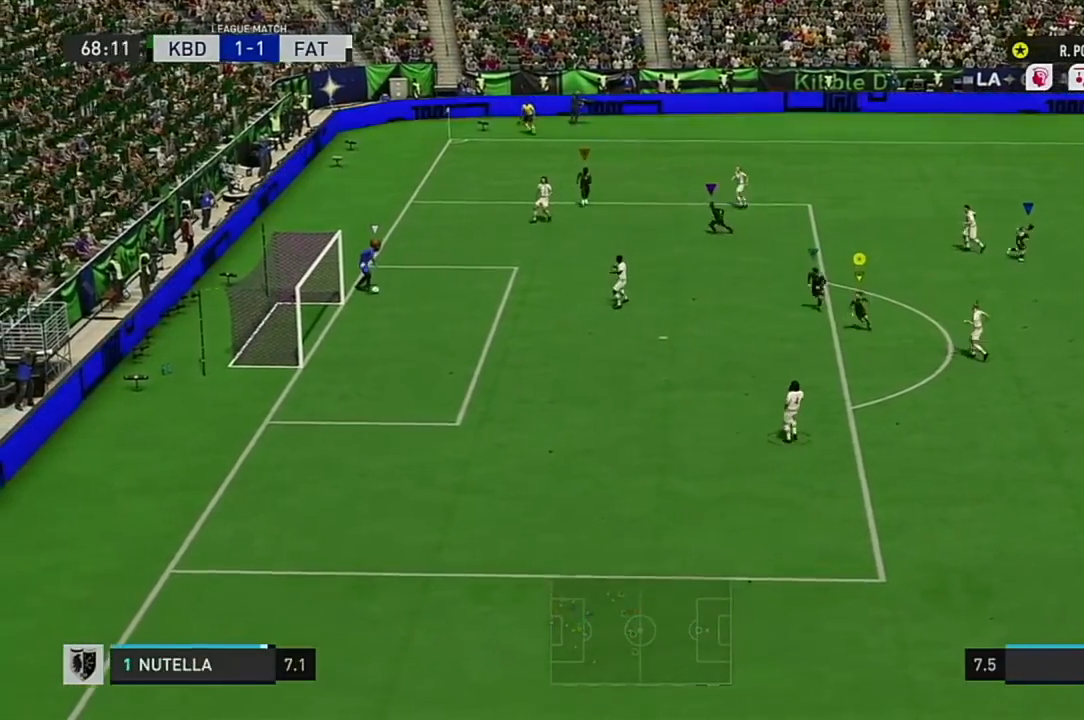
{"buttons": ["R2"], "left_stick": "down", "right_stick": "center", "events": [[450, "R2", "down"]]}
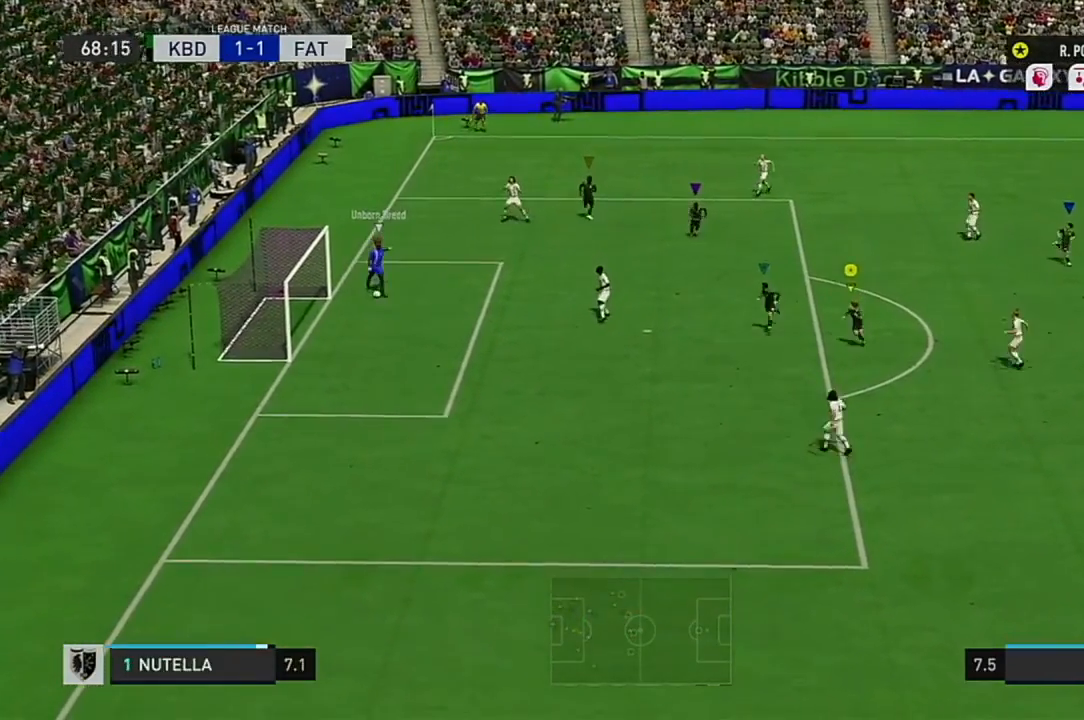
{"buttons": ["R2"], "left_stick": "down-right", "right_stick": "center", "events": [[500, "left_stick", "down-right"]]}
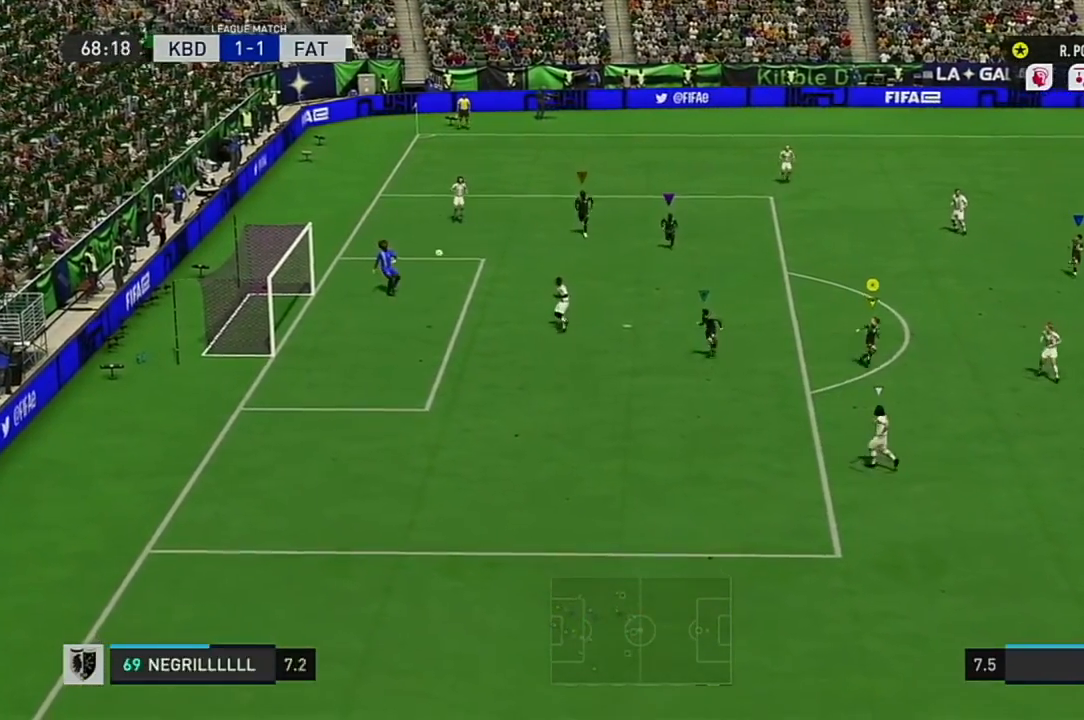
{"buttons": ["R2"], "left_stick": "down-right", "right_stick": "center", "events": []}
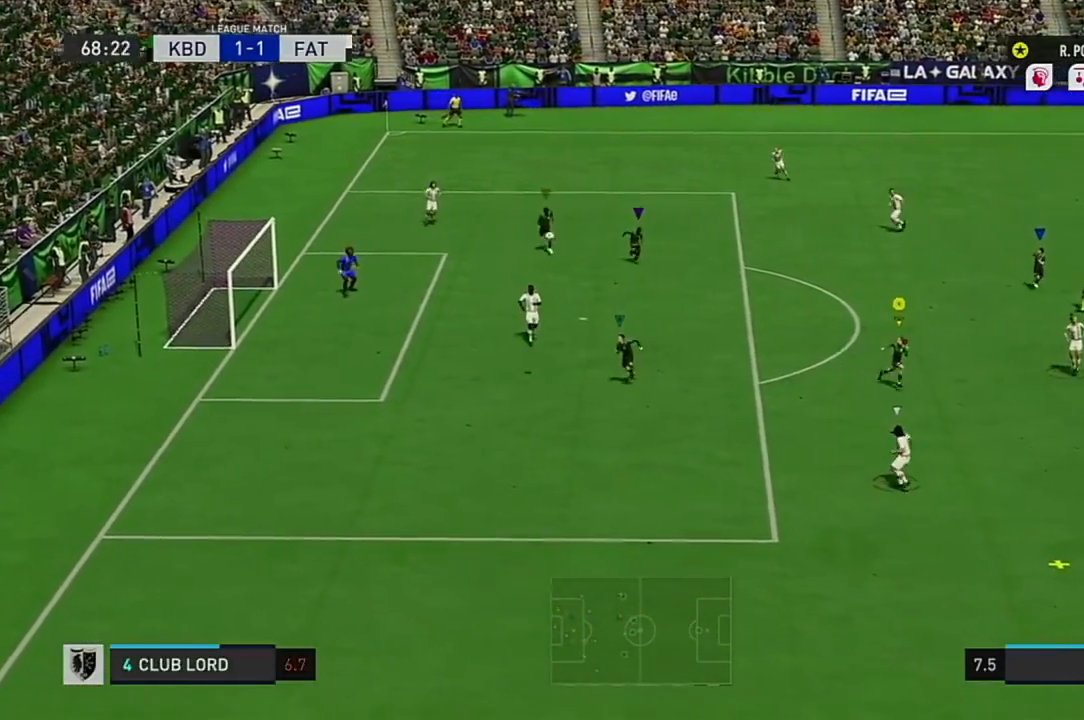
{"buttons": ["R2"], "left_stick": "down", "right_stick": "center", "events": [[250, "left_stick", "down"]]}
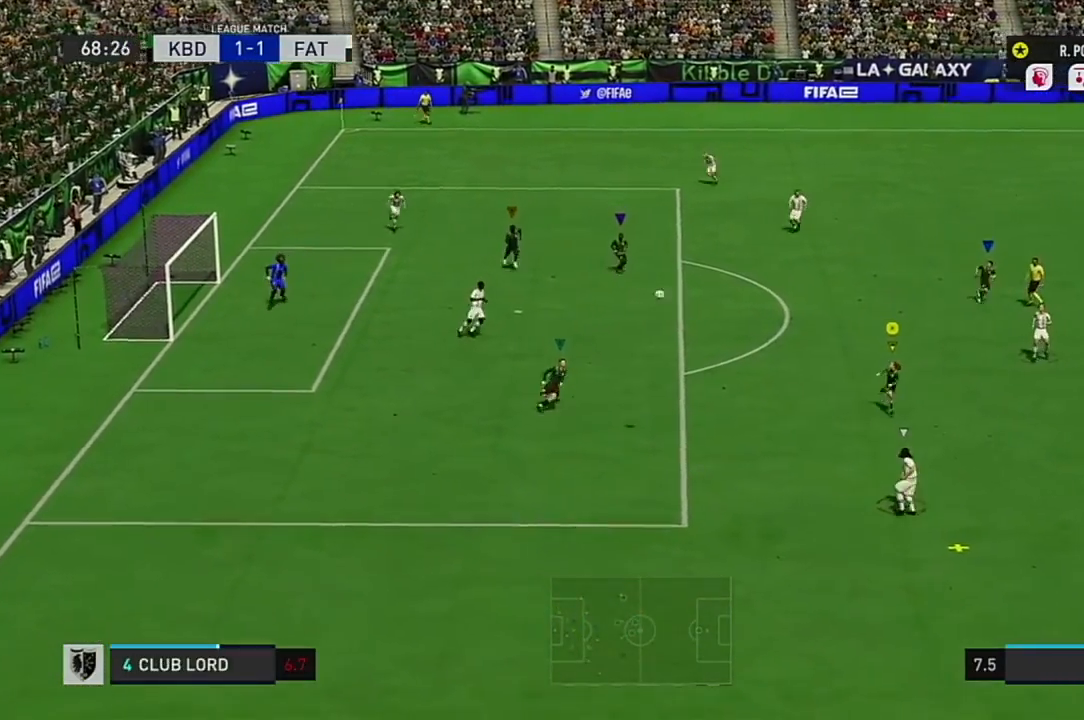
{"buttons": ["R2"], "left_stick": "down-right", "right_stick": "center", "events": [[350, "left_stick", "down-right"]]}
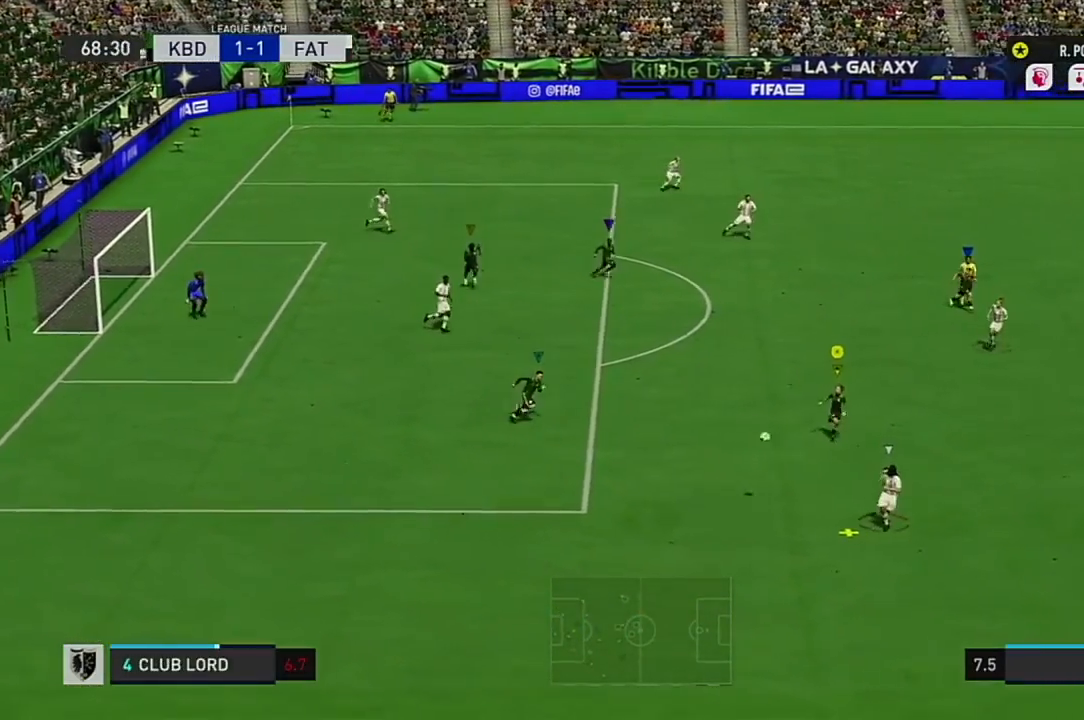
{"buttons": ["R2"], "left_stick": "down-right", "right_stick": "center", "events": []}
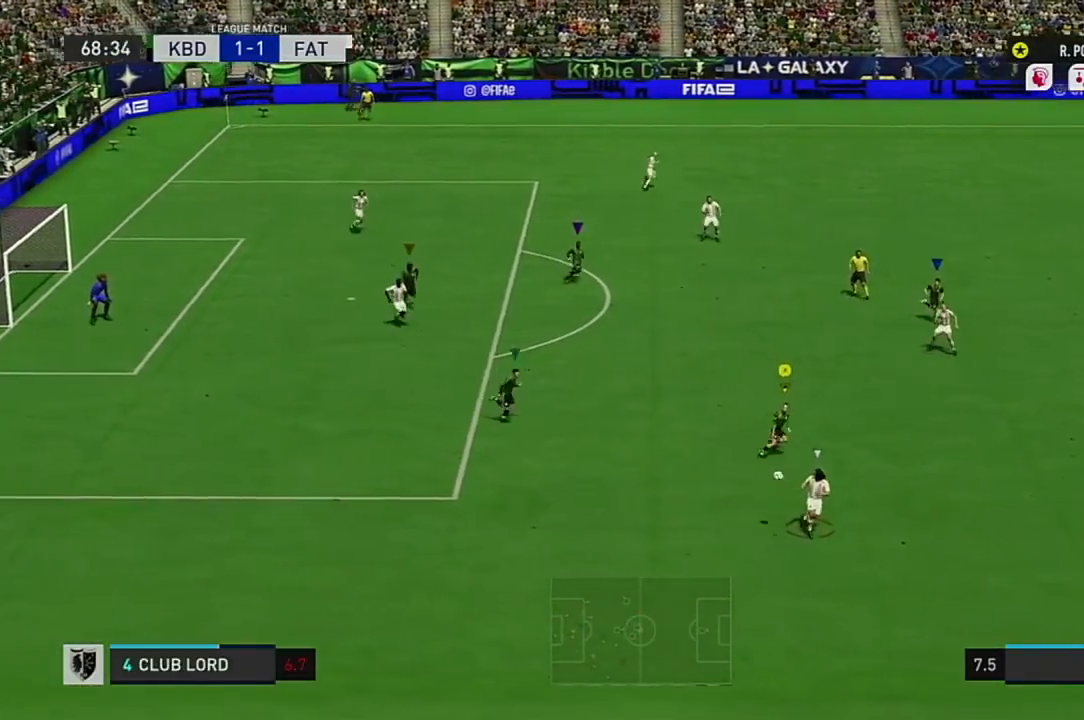
{"buttons": ["R2"], "left_stick": "down-right", "right_stick": "center", "events": [[251, "R2", "up"], [501, "R2", "down"]]}